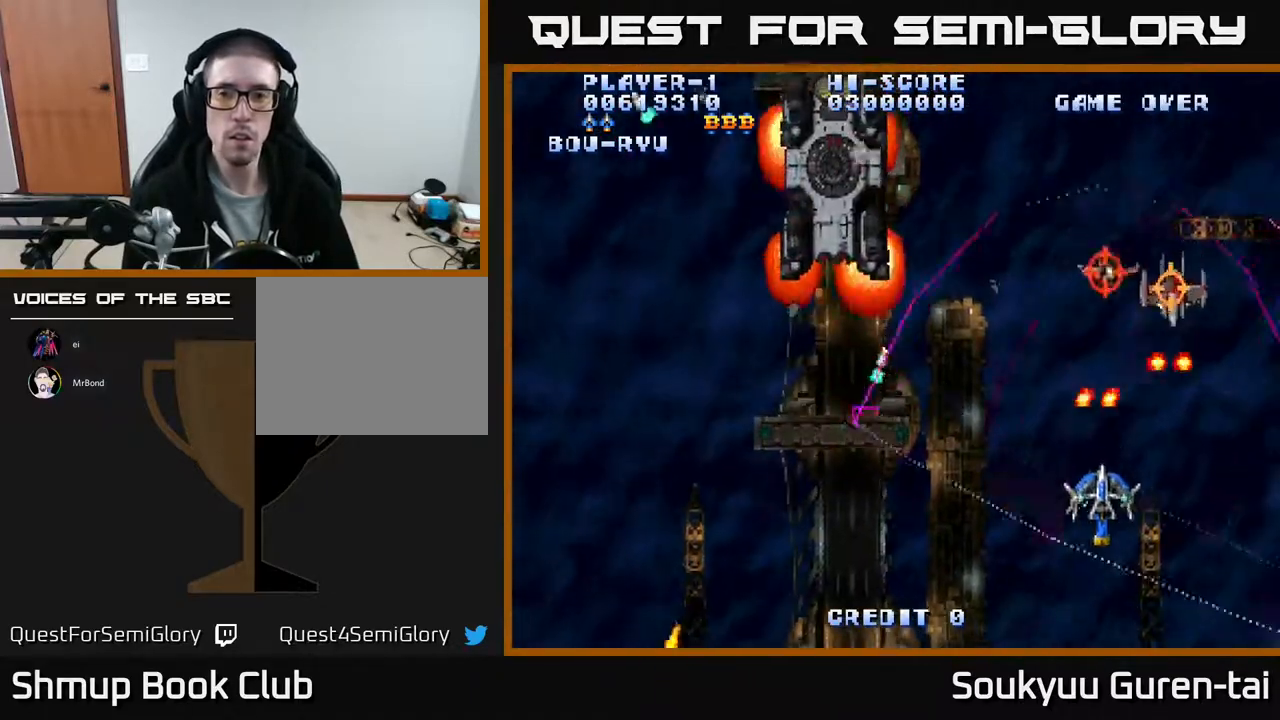
Gameplay with a controller (Xbox layout); each line is a JSON object with the inputs held at the frame after it. "events" lists button and stick changes between this image and that frame as [ms after this image, input, new state], when the widget could be followed in between. Not read: left_stick right_stick.
{"buttons": ["A", "DPAD_LEFT"], "events": [[83, "DPAD_DOWN", "up"], [167, "DPAD_UP", "down"], [367, "A", "up"], [367, "DPAD_LEFT", "up"], [433, "A", "down"], [467, "DPAD_LEFT", "down"], [483, "DPAD_UP", "up"]]}
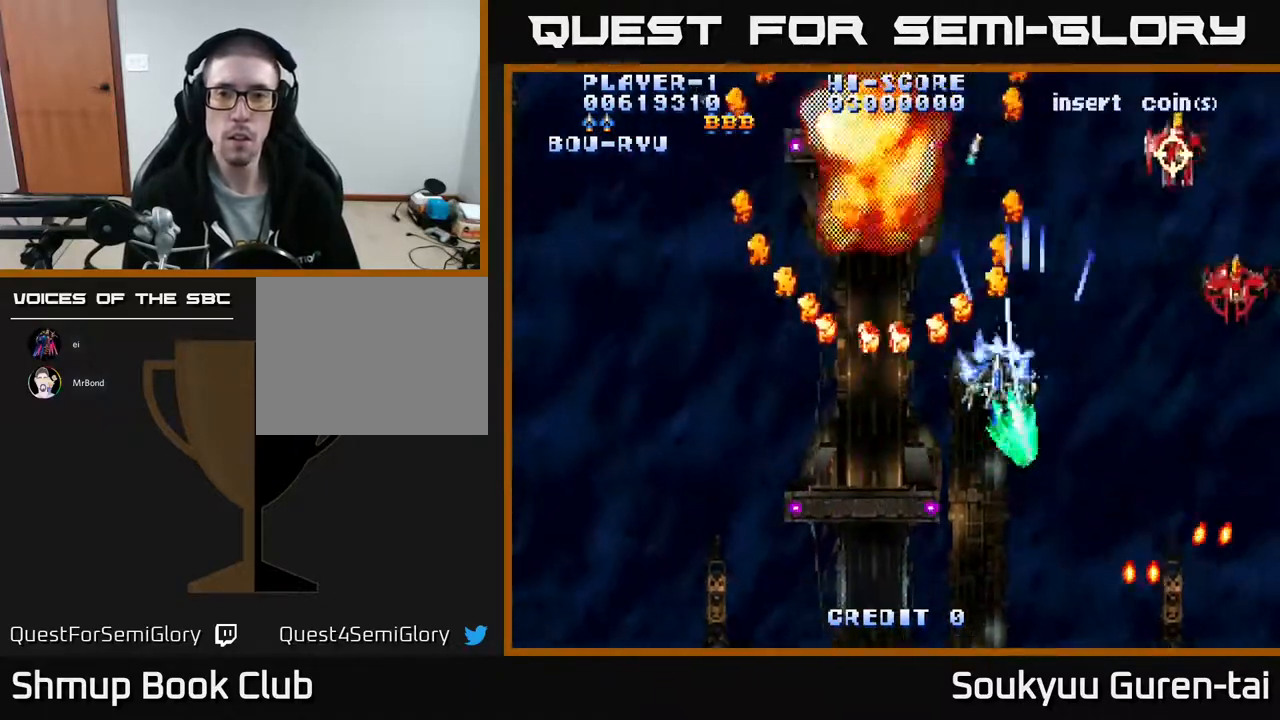
{"buttons": ["A"], "events": [[17, "DPAD_DOWN", "down"], [50, "DPAD_LEFT", "up"], [333, "DPAD_RIGHT", "down"], [450, "DPAD_DOWN", "up"], [450, "DPAD_RIGHT", "up"]]}
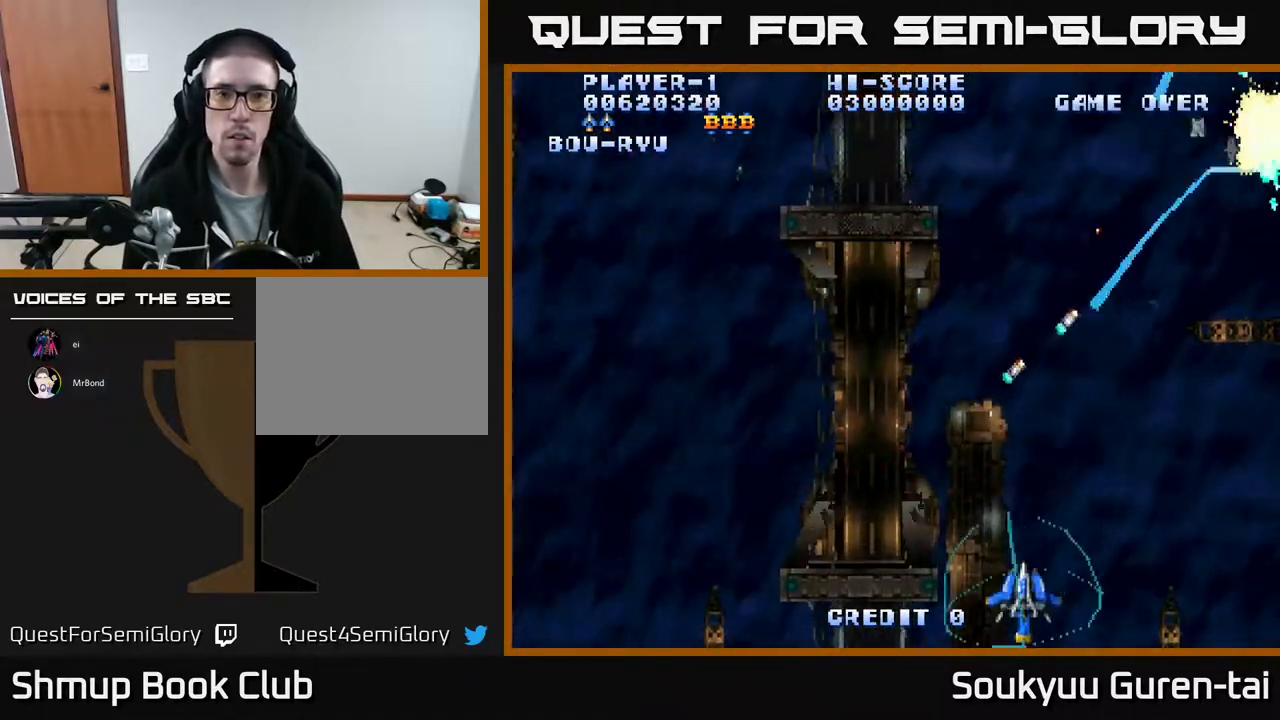
{"buttons": ["A"], "events": [[150, "DPAD_UP", "down"], [367, "DPAD_UP", "up"]]}
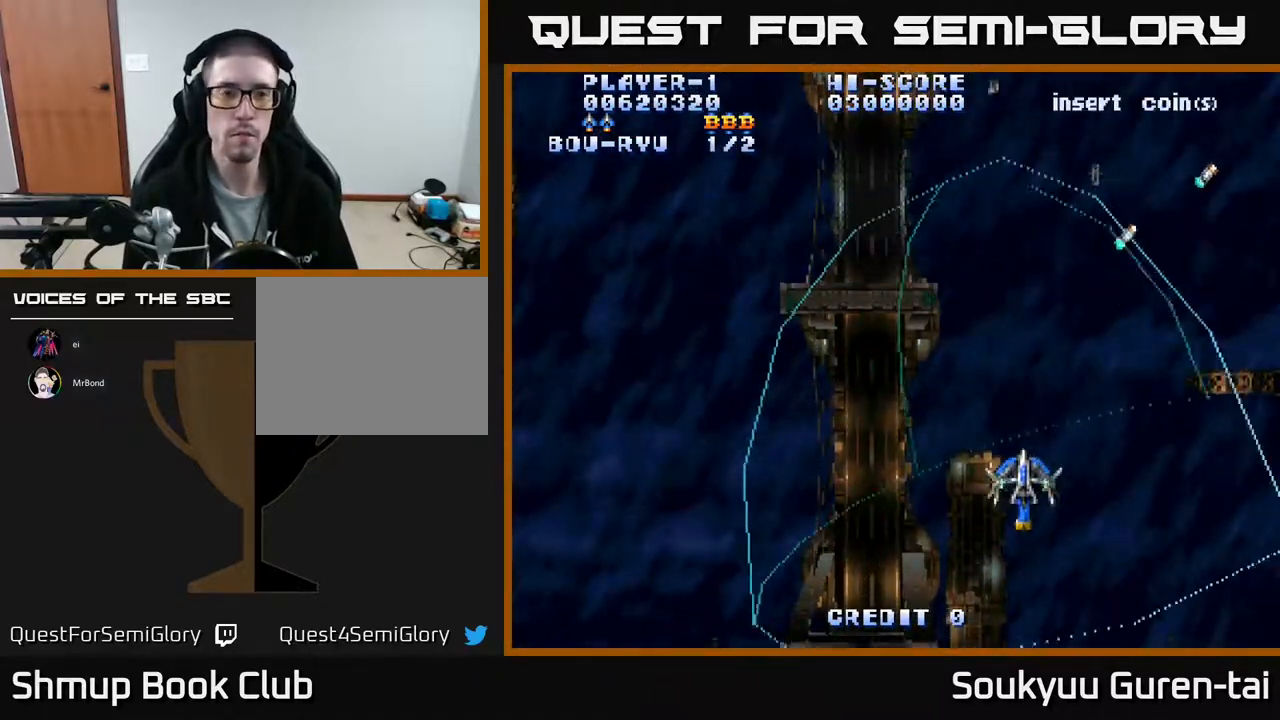
{"buttons": ["A", "DPAD_UP", "DPAD_LEFT"], "events": [[317, "DPAD_UP", "down"], [333, "DPAD_LEFT", "down"]]}
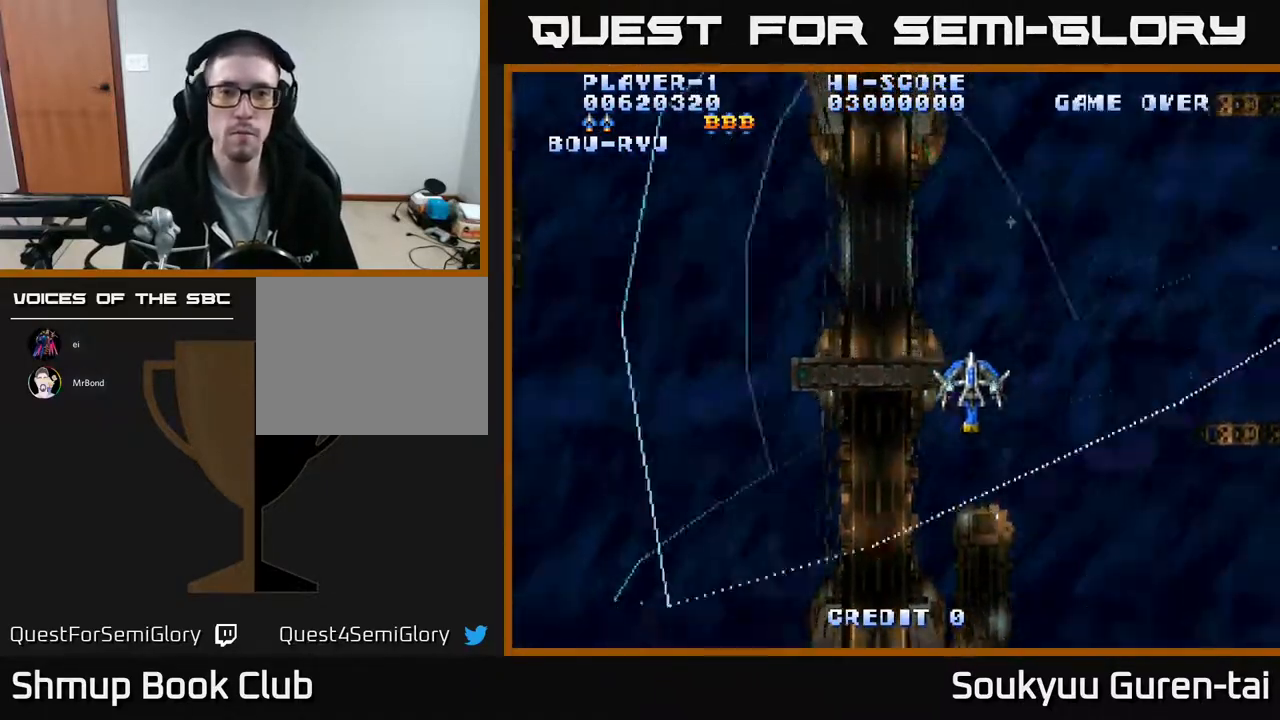
{"buttons": ["A", "DPAD_DOWN"], "events": [[183, "DPAD_LEFT", "up"], [200, "DPAD_UP", "up"], [233, "DPAD_RIGHT", "down"], [400, "DPAD_DOWN", "down"], [500, "DPAD_RIGHT", "up"]]}
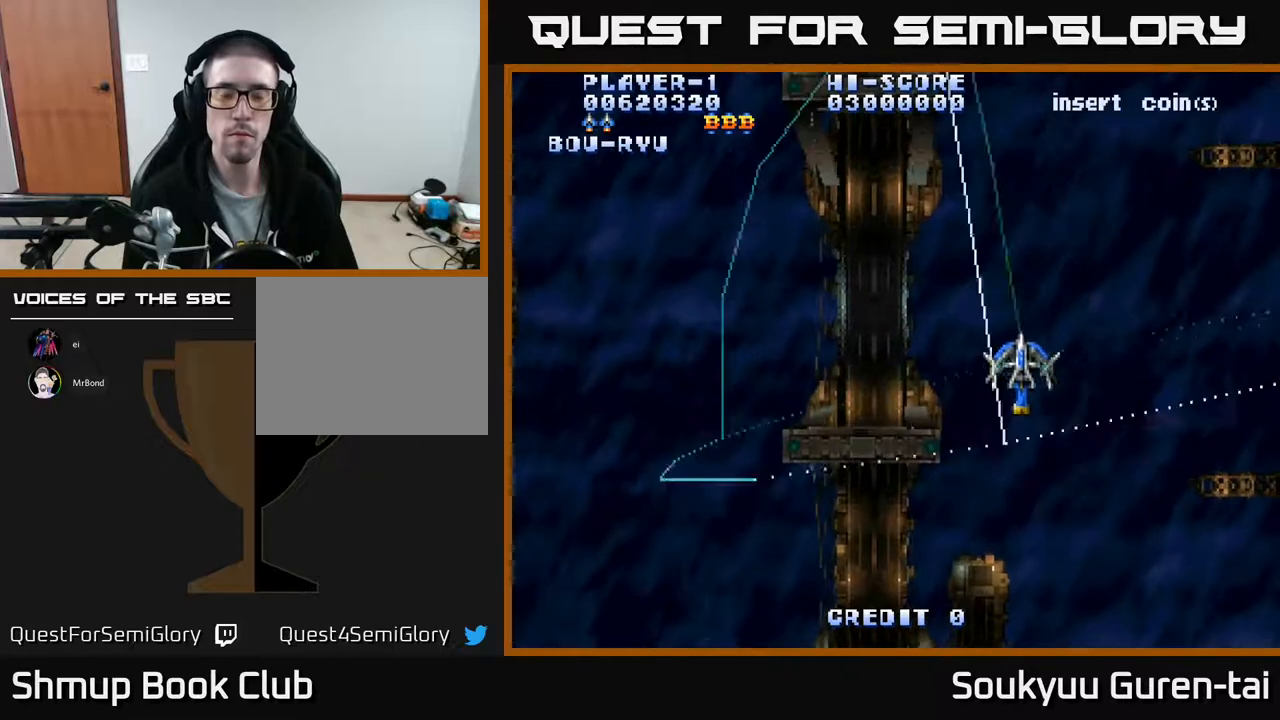
{"buttons": ["A", "DPAD_LEFT"], "events": [[200, "DPAD_LEFT", "down"], [267, "DPAD_DOWN", "up"]]}
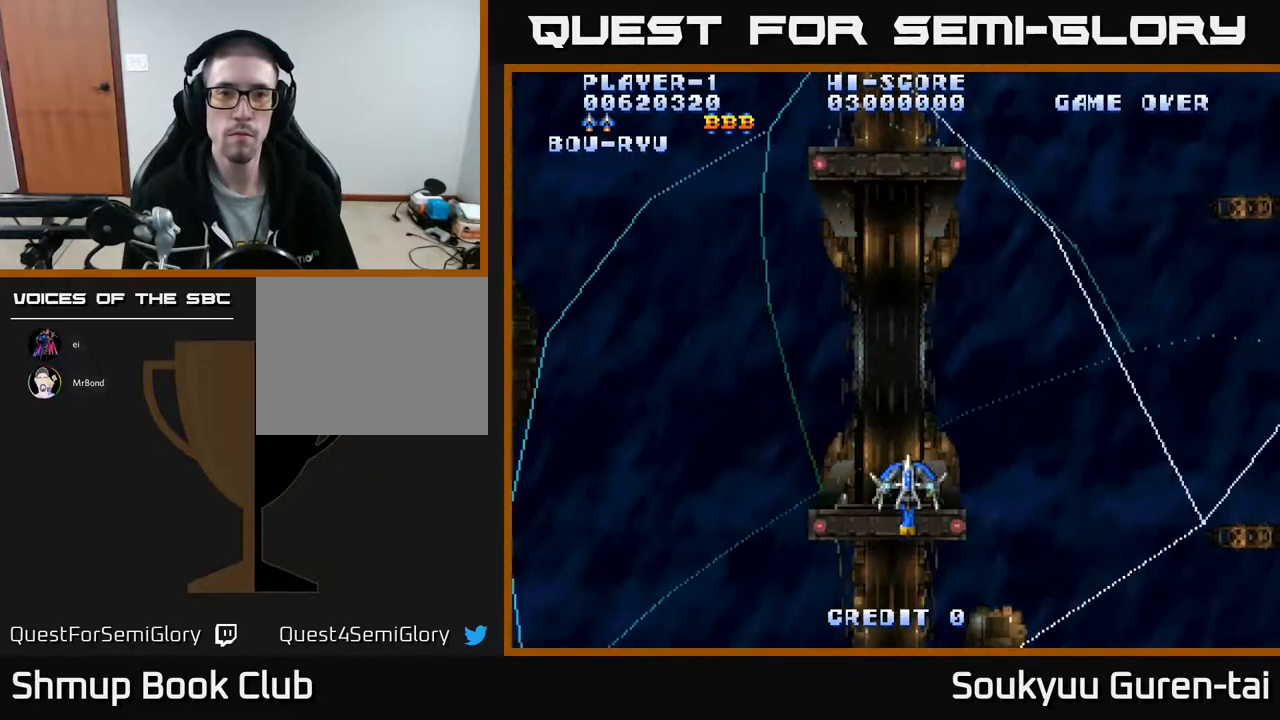
{"buttons": ["A", "DPAD_RIGHT"], "events": [[317, "DPAD_LEFT", "up"], [350, "DPAD_RIGHT", "down"]]}
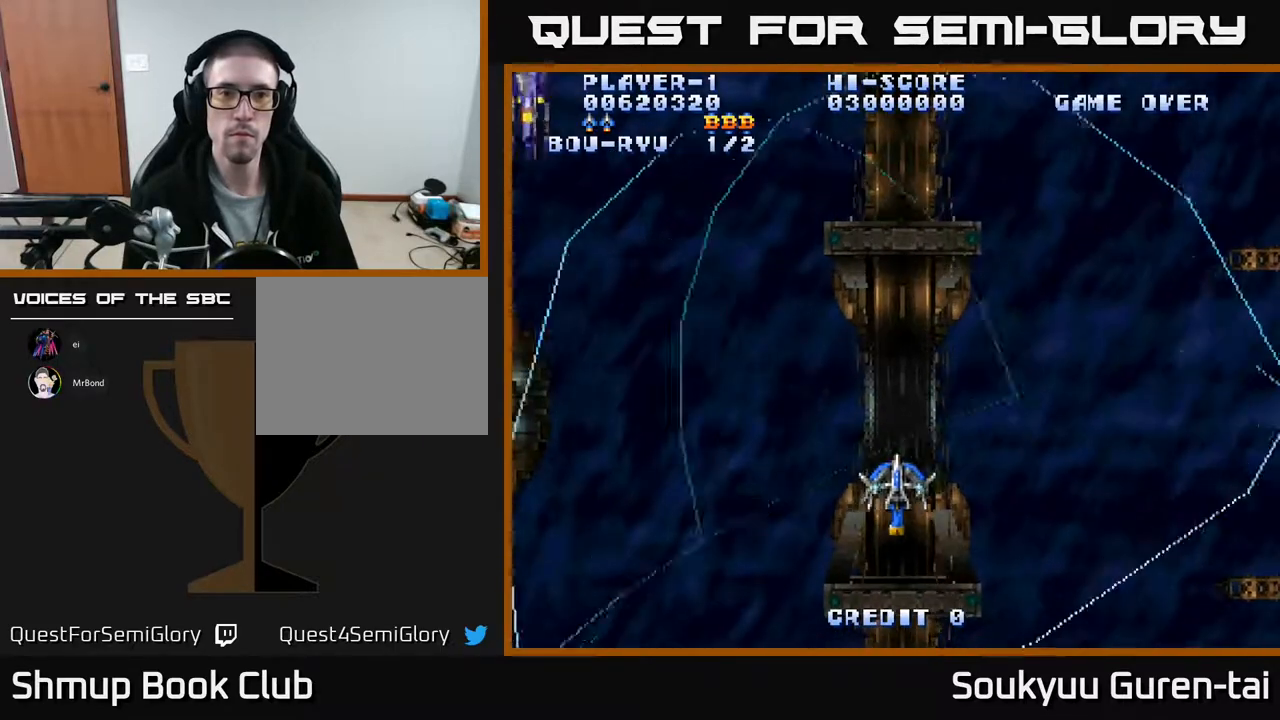
{"buttons": ["A", "DPAD_UP", "DPAD_LEFT"], "events": [[283, "DPAD_RIGHT", "up"], [300, "DPAD_UP", "down"], [317, "DPAD_LEFT", "down"]]}
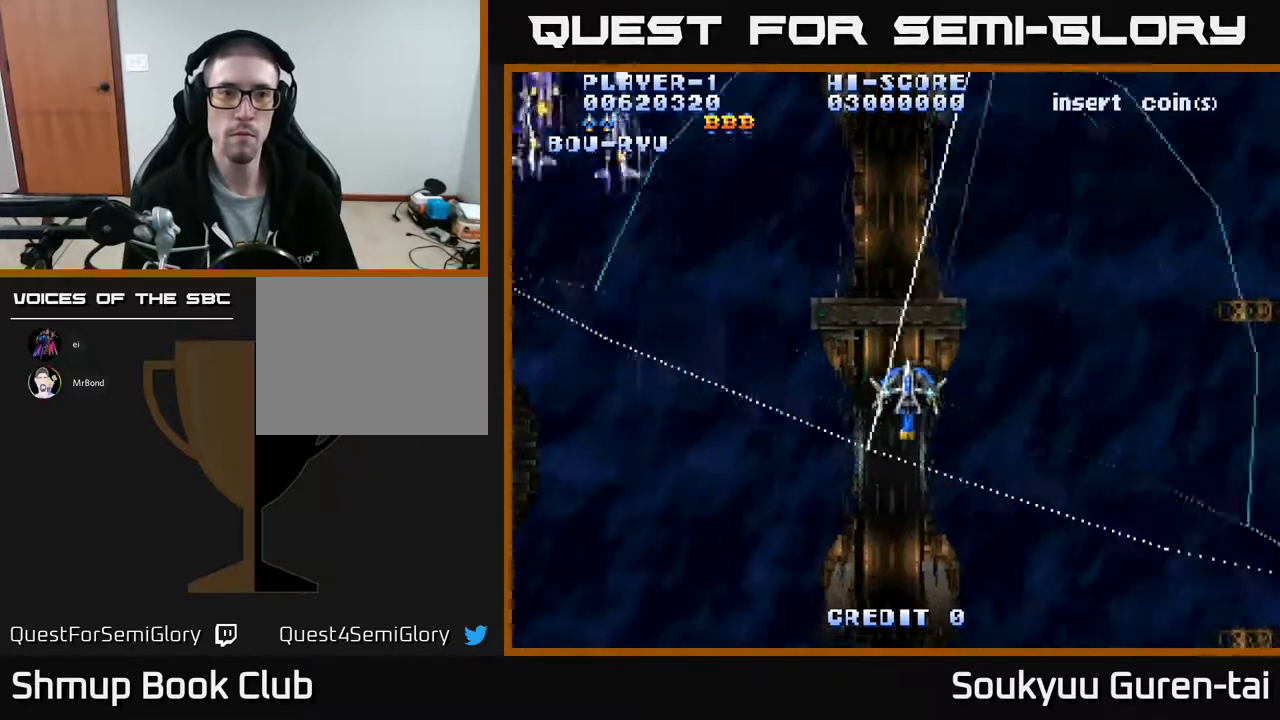
{"buttons": ["A", "DPAD_UP"], "events": [[33, "DPAD_UP", "up"], [350, "DPAD_UP", "down"], [433, "DPAD_LEFT", "up"]]}
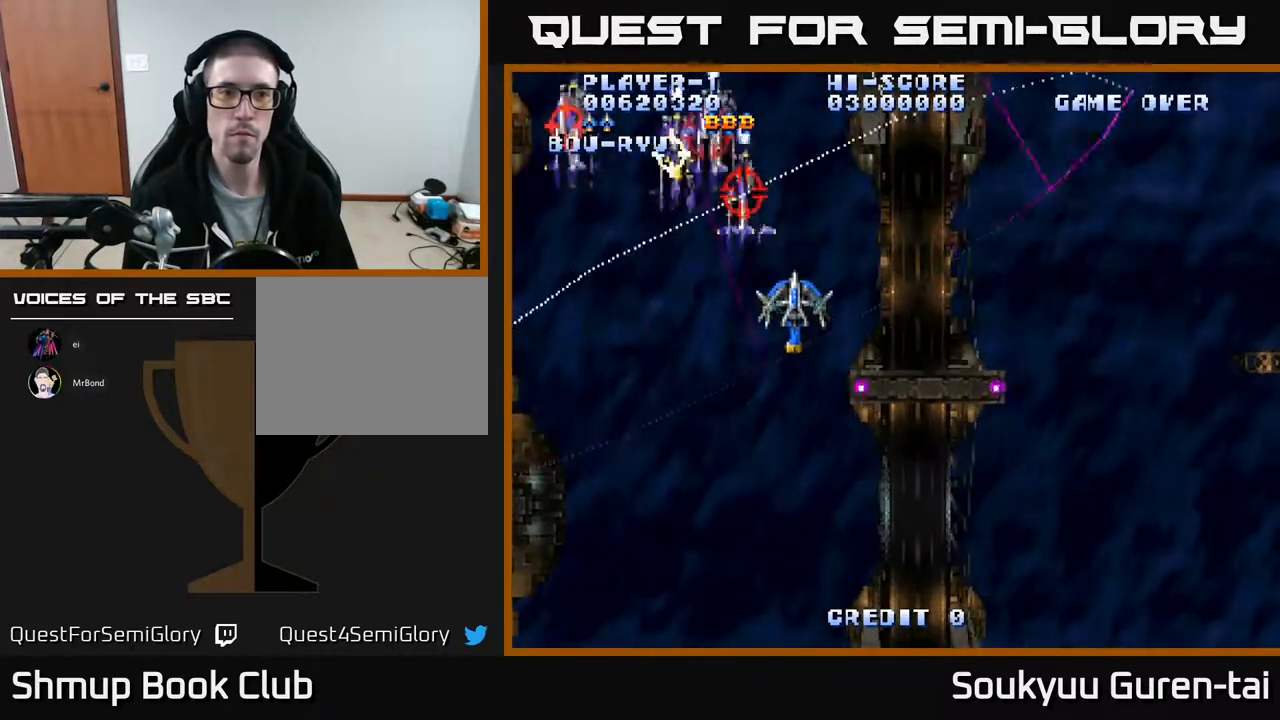
{"buttons": ["A", "DPAD_RIGHT"], "events": [[50, "DPAD_UP", "up"], [117, "DPAD_DOWN", "down"], [300, "DPAD_DOWN", "up"], [450, "A", "up"], [450, "DPAD_RIGHT", "down"], [500, "A", "down"]]}
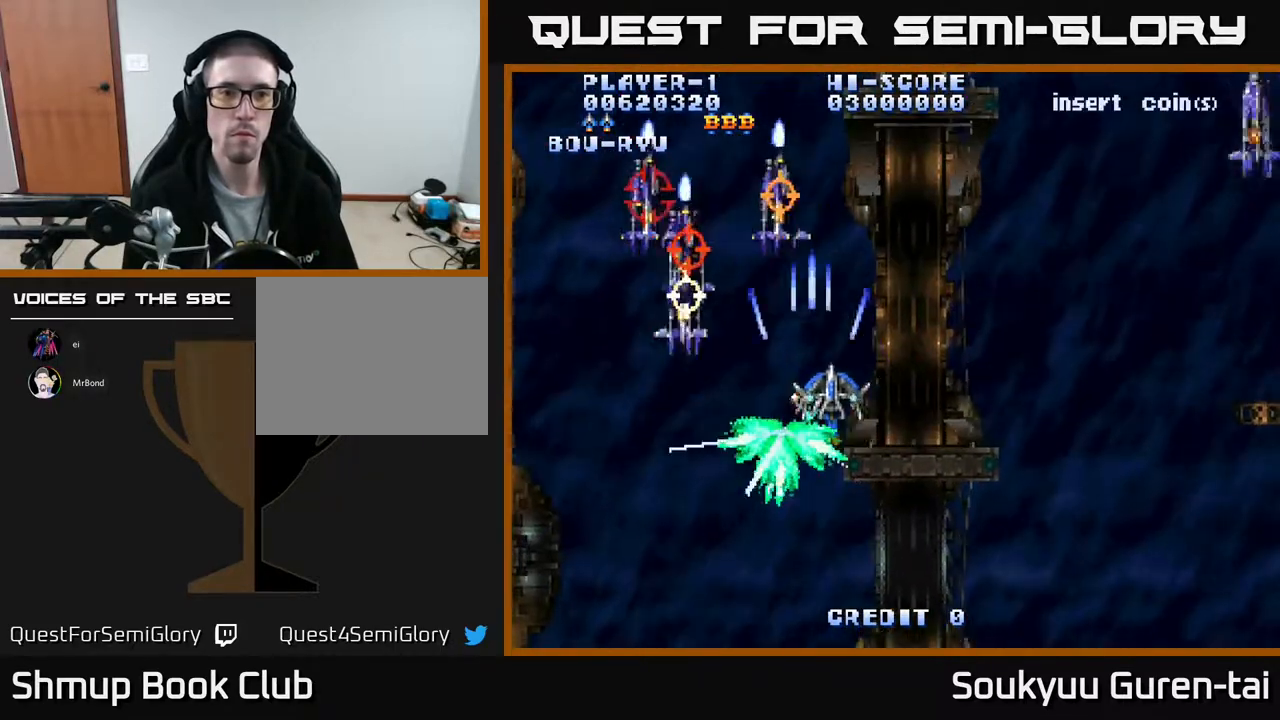
{"buttons": ["A", "DPAD_UP", "DPAD_RIGHT"], "events": [[50, "DPAD_DOWN", "down"], [217, "DPAD_DOWN", "up"], [367, "DPAD_UP", "down"]]}
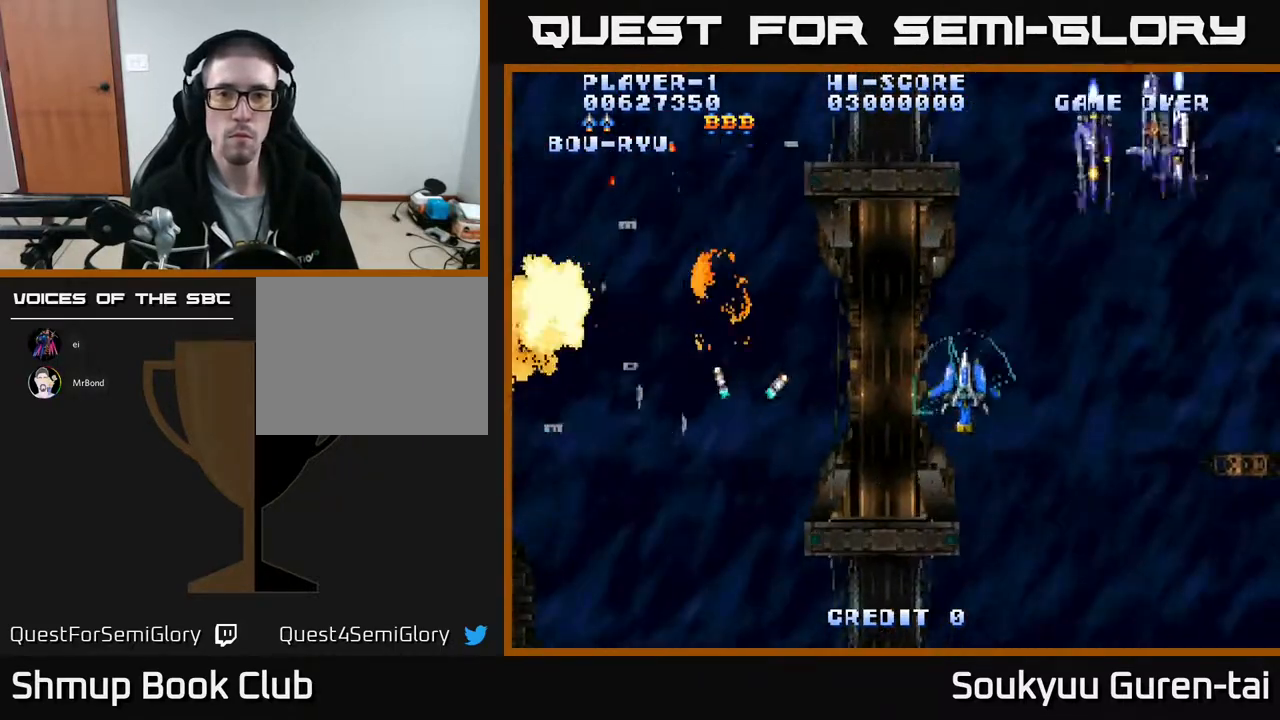
{"buttons": ["A", "DPAD_RIGHT"], "events": [[233, "DPAD_UP", "up"], [300, "DPAD_DOWN", "down"], [300, "DPAD_RIGHT", "up"], [450, "DPAD_DOWN", "up"], [450, "DPAD_RIGHT", "down"]]}
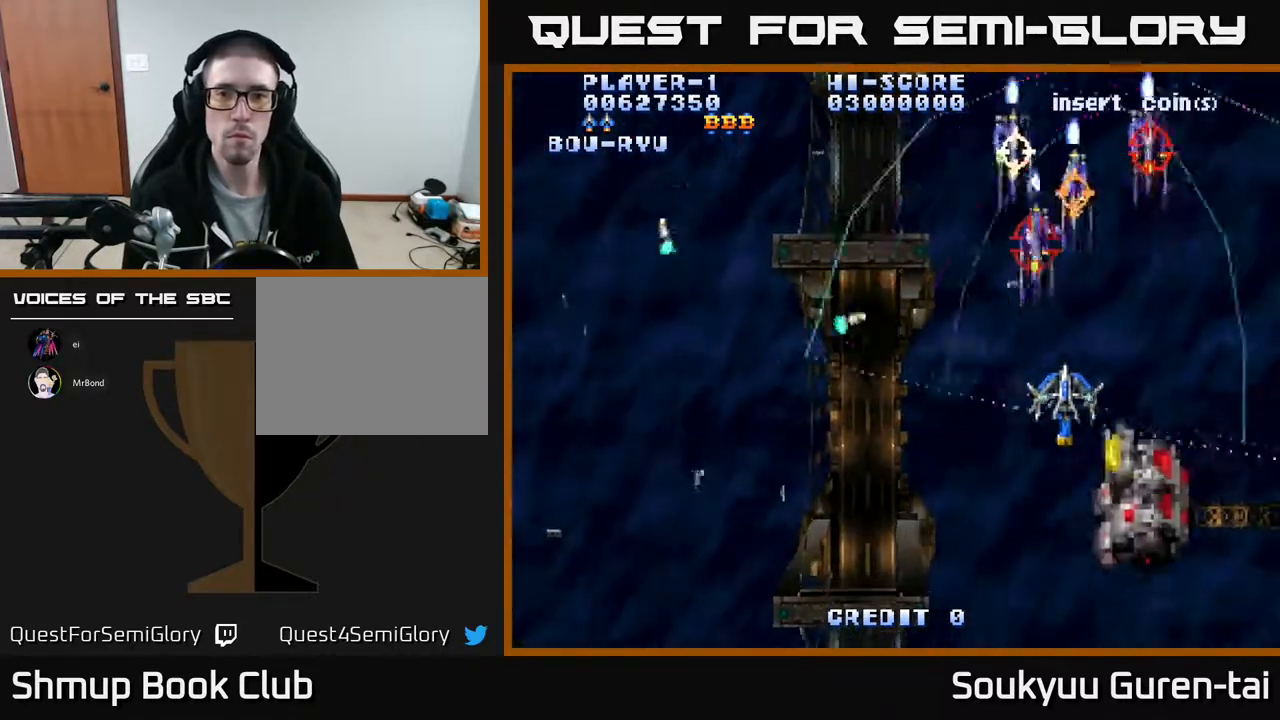
{"buttons": ["A", "DPAD_DOWN", "DPAD_LEFT"], "events": [[100, "DPAD_DOWN", "down"], [117, "DPAD_RIGHT", "up"], [133, "A", "up"], [167, "DPAD_LEFT", "down"], [200, "A", "down"]]}
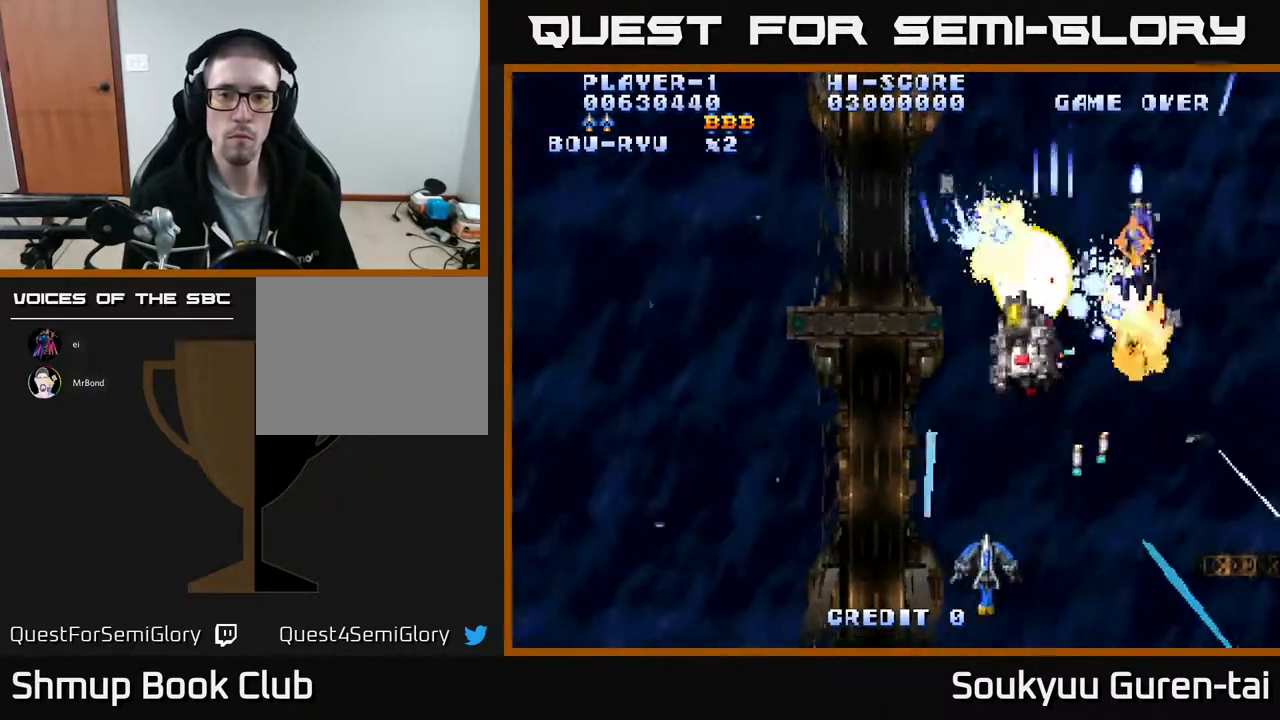
{"buttons": ["A", "DPAD_UP", "DPAD_RIGHT"], "events": [[17, "DPAD_DOWN", "up"], [150, "DPAD_UP", "down"], [417, "DPAD_LEFT", "up"], [467, "DPAD_RIGHT", "down"]]}
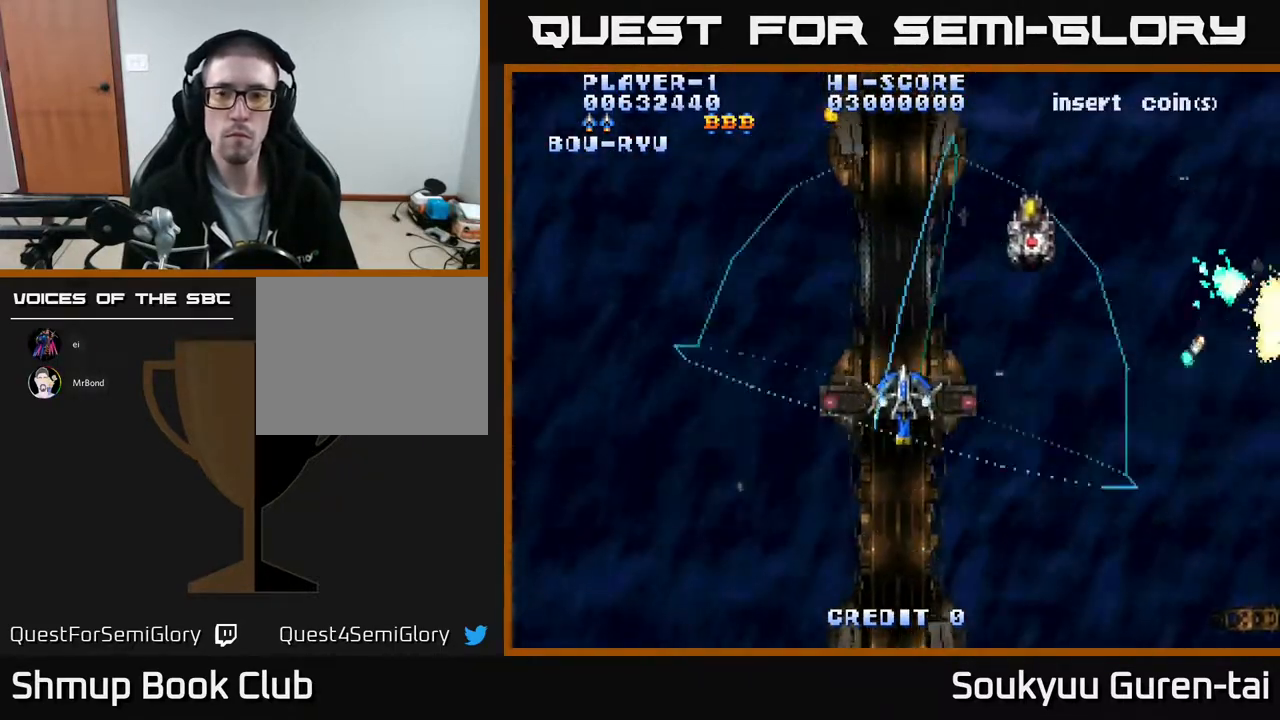
{"buttons": ["A"], "events": [[150, "DPAD_RIGHT", "up"], [167, "DPAD_UP", "up"]]}
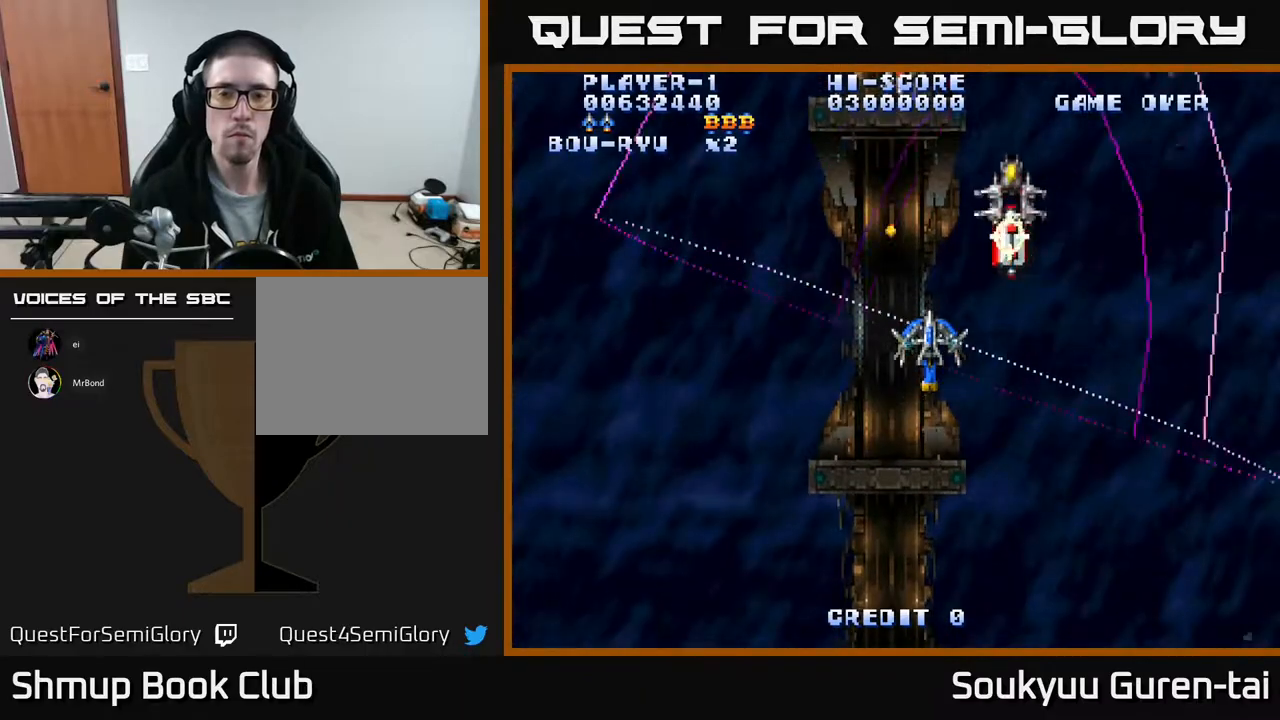
{"buttons": ["A", "DPAD_LEFT"], "events": [[417, "DPAD_LEFT", "down"]]}
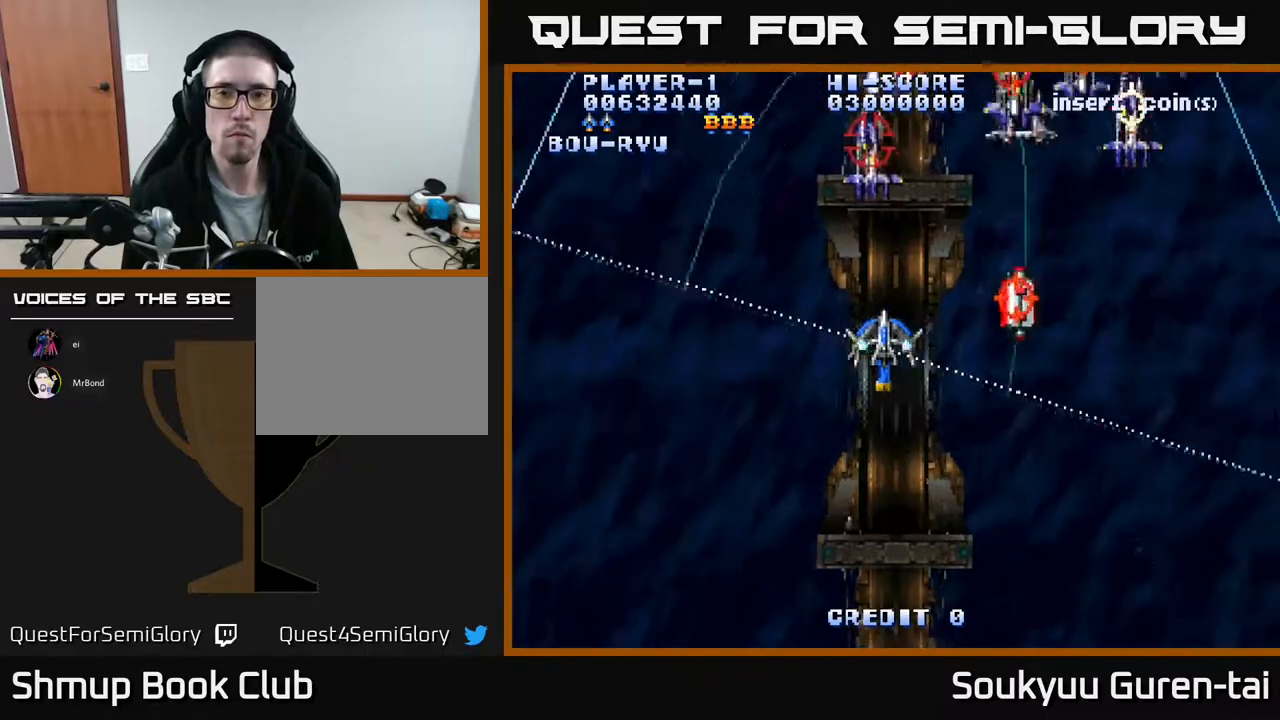
{"buttons": ["A"], "events": [[33, "DPAD_LEFT", "up"], [167, "DPAD_RIGHT", "down"], [250, "DPAD_RIGHT", "up"]]}
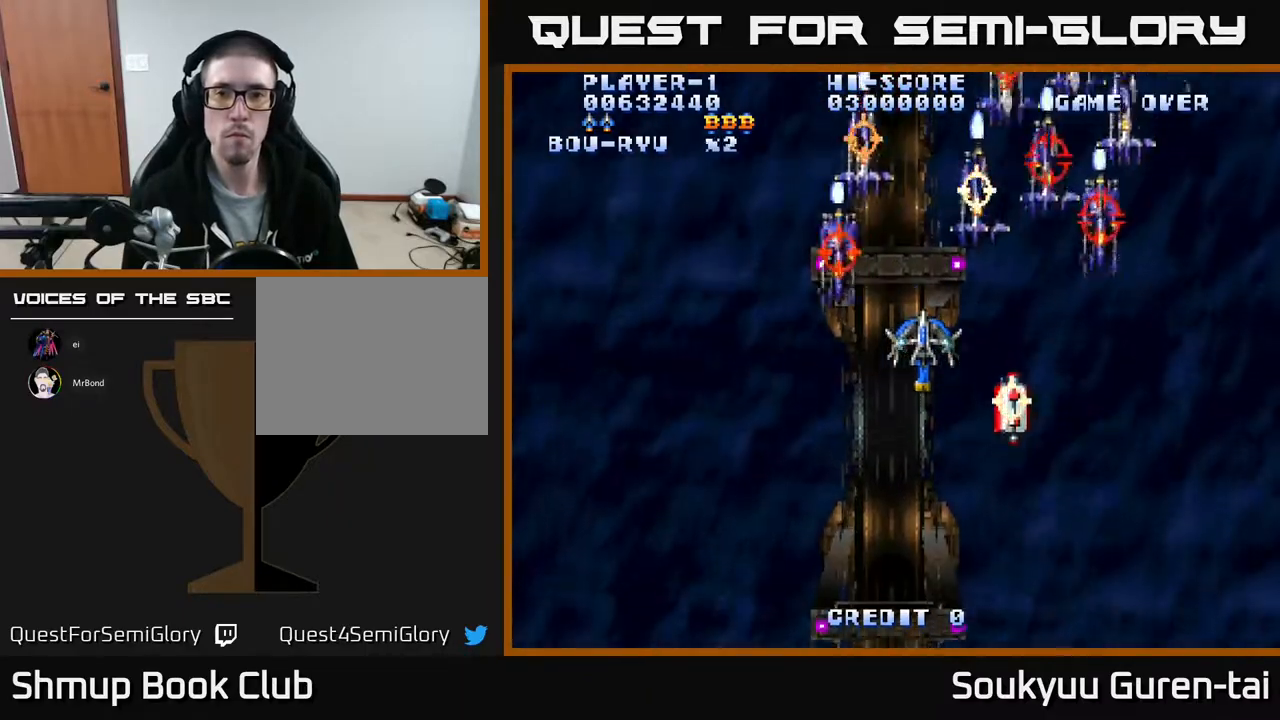
{"buttons": ["A", "DPAD_DOWN", "DPAD_RIGHT"], "events": [[33, "A", "up"], [67, "DPAD_DOWN", "down"], [67, "DPAD_RIGHT", "down"], [83, "A", "down"], [100, "DPAD_RIGHT", "up"], [400, "DPAD_RIGHT", "down"]]}
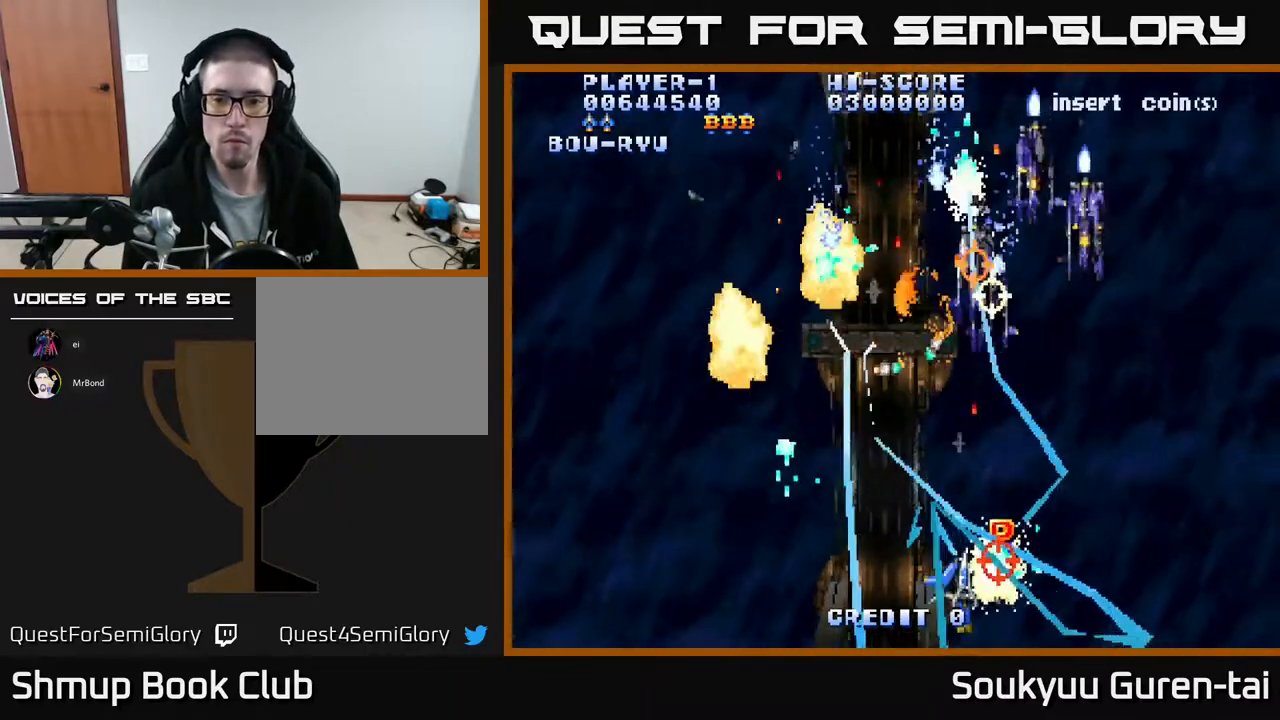
{"buttons": ["A", "DPAD_UP", "DPAD_RIGHT"], "events": [[17, "DPAD_RIGHT", "up"], [50, "DPAD_LEFT", "down"], [133, "DPAD_LEFT", "up"], [183, "DPAD_DOWN", "up"], [283, "DPAD_RIGHT", "down"], [333, "DPAD_UP", "down"]]}
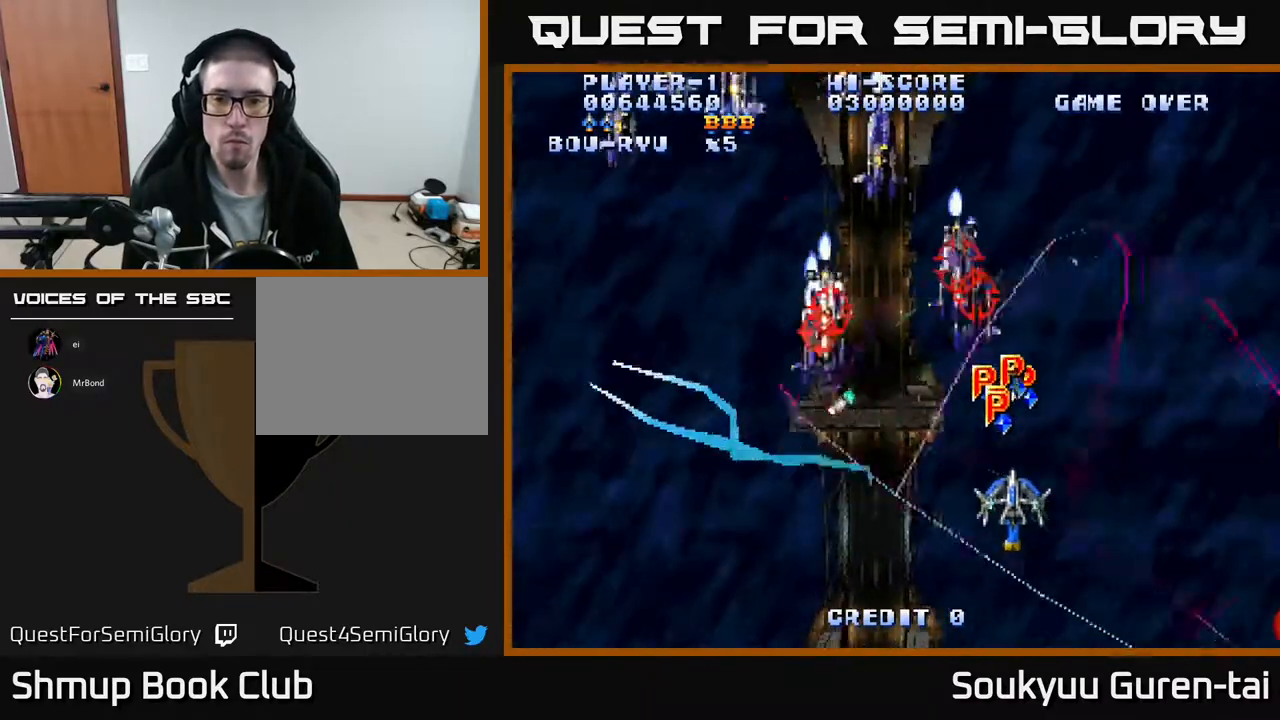
{"buttons": ["A", "DPAD_DOWN", "DPAD_RIGHT"]}
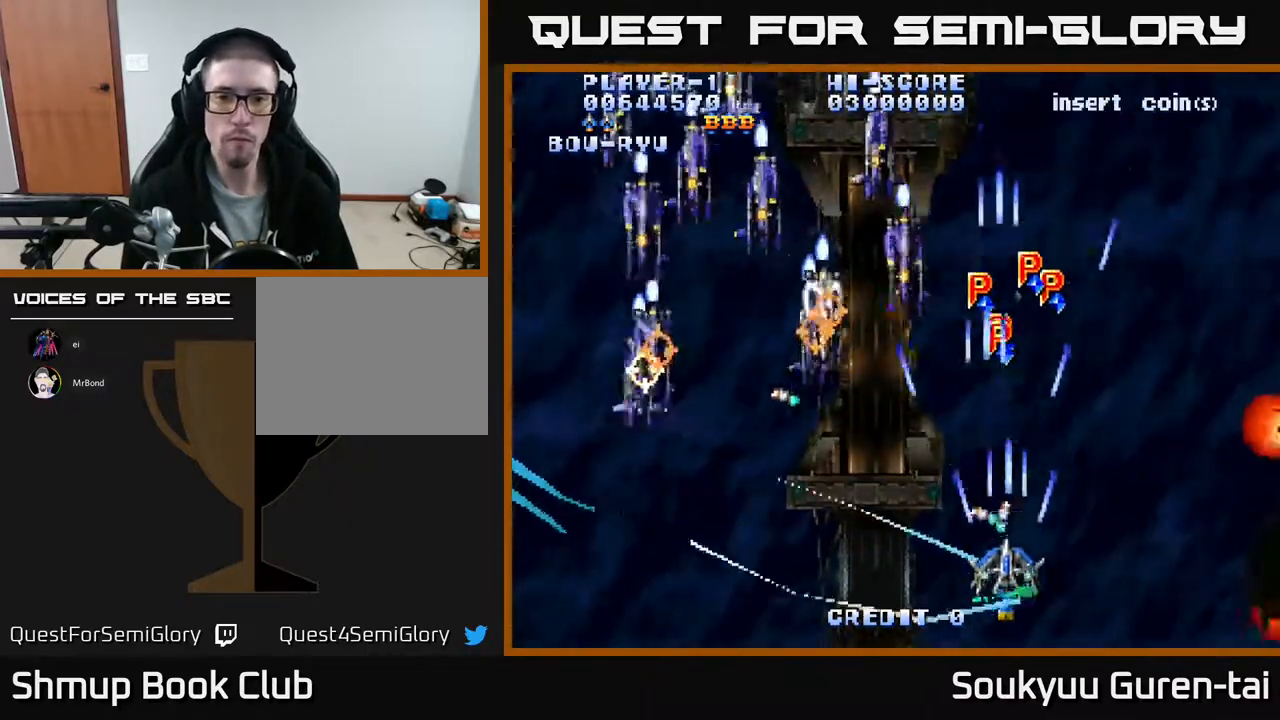
{"buttons": ["A", "DPAD_UP", "DPAD_LEFT"], "events": [[17, "DPAD_RIGHT", "up"], [67, "DPAD_LEFT", "down"], [117, "DPAD_DOWN", "up"], [200, "DPAD_UP", "down"], [267, "DPAD_LEFT", "up"], [300, "DPAD_RIGHT", "down"], [383, "DPAD_RIGHT", "up"], [433, "DPAD_LEFT", "down"]]}
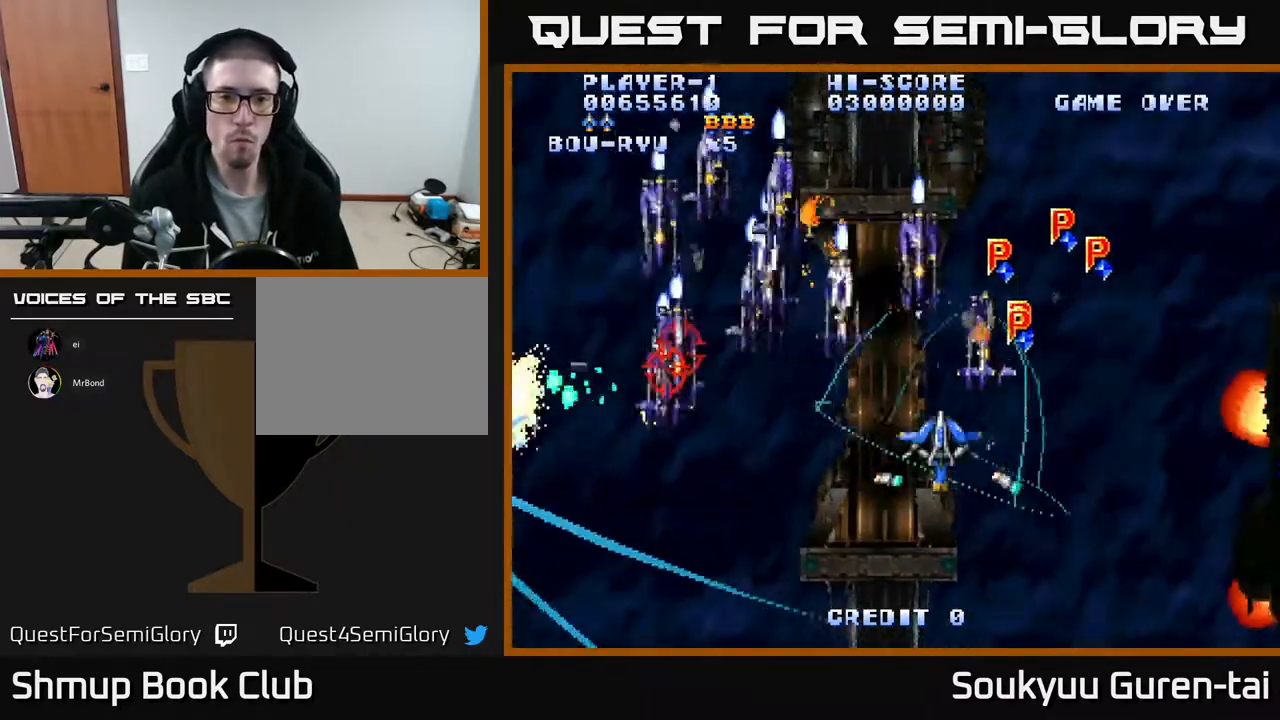
{"buttons": ["DPAD_DOWN", "DPAD_RIGHT"]}
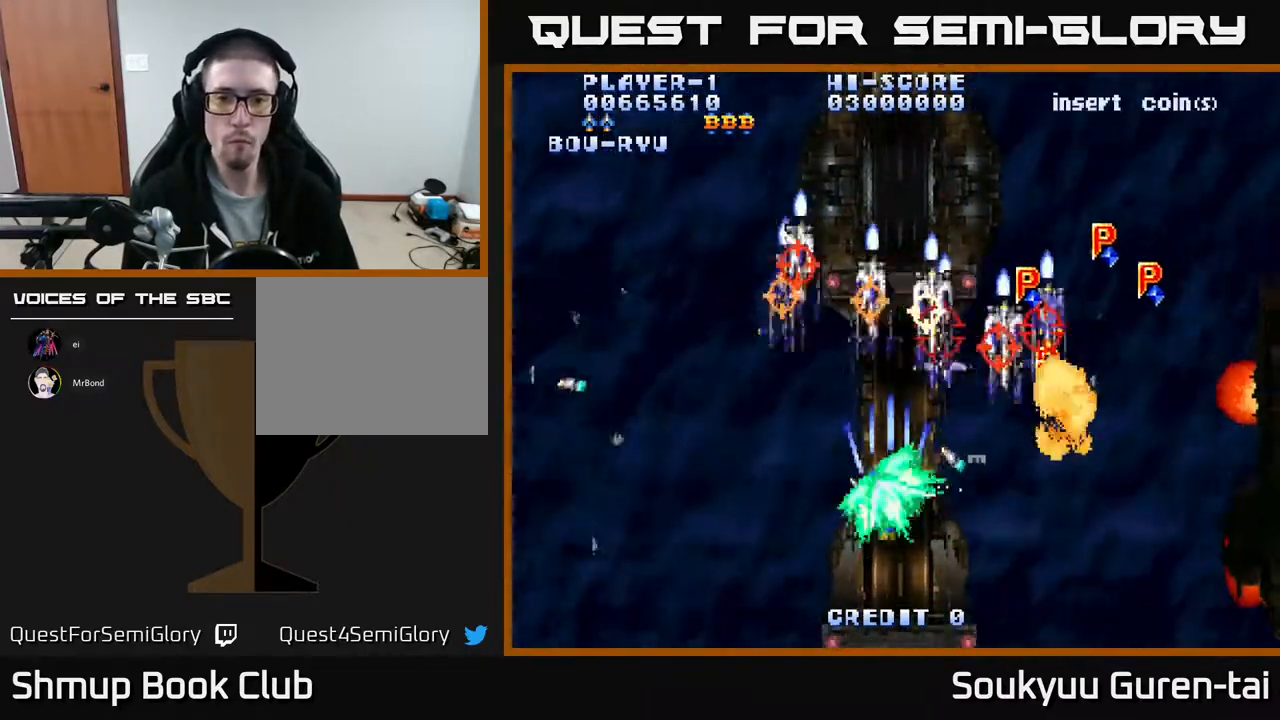
{"buttons": ["A", "DPAD_RIGHT"], "events": [[17, "A", "down"], [17, "DPAD_RIGHT", "up"], [183, "DPAD_RIGHT", "down"], [217, "DPAD_DOWN", "up"]]}
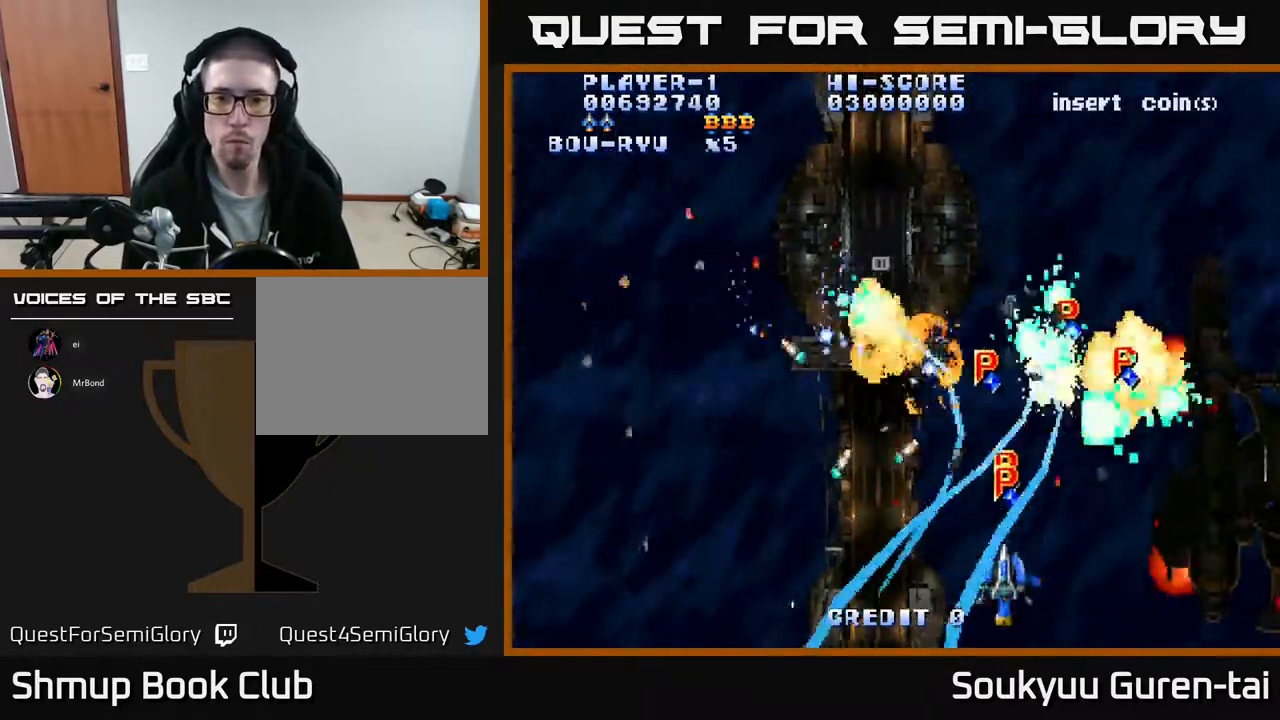
{"buttons": ["A", "DPAD_RIGHT"], "events": [[17, "DPAD_RIGHT", "up"], [217, "DPAD_UP", "down"], [417, "DPAD_UP", "up"], [433, "DPAD_RIGHT", "down"]]}
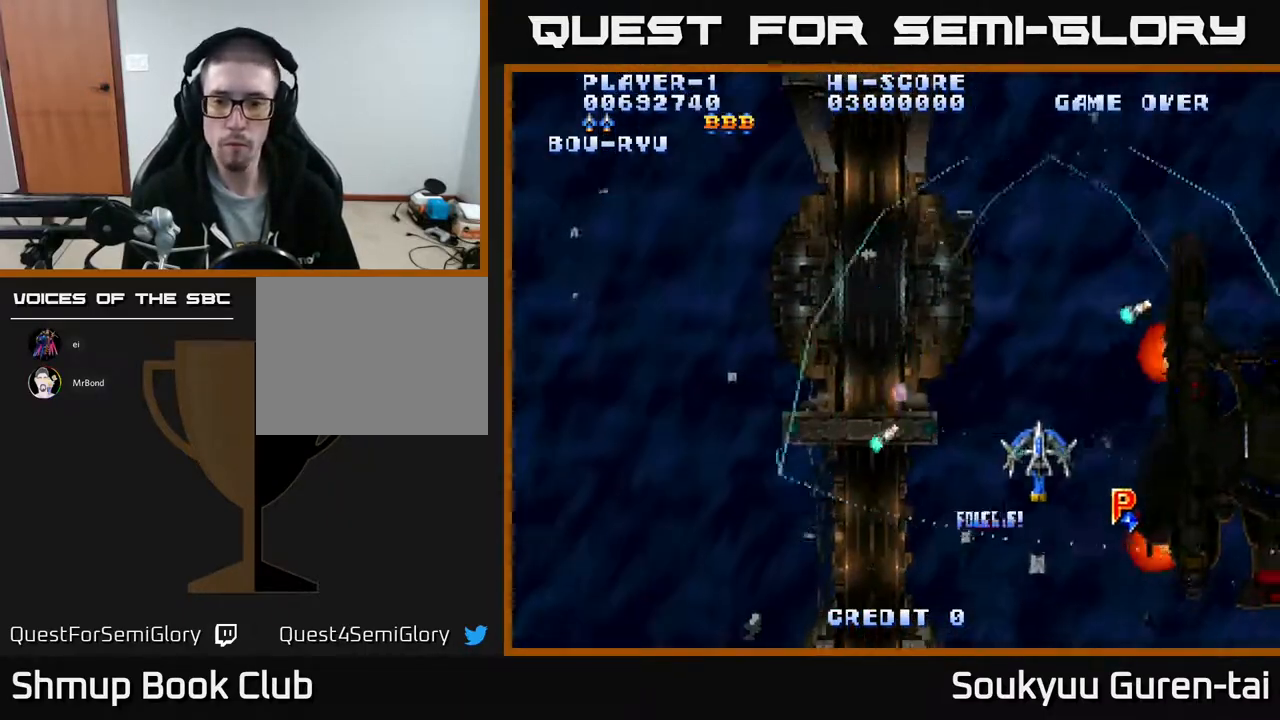
{"buttons": ["A", "DPAD_RIGHT"], "events": [[33, "DPAD_DOWN", "down"], [150, "DPAD_RIGHT", "up"], [200, "DPAD_RIGHT", "down"], [433, "DPAD_DOWN", "up"]]}
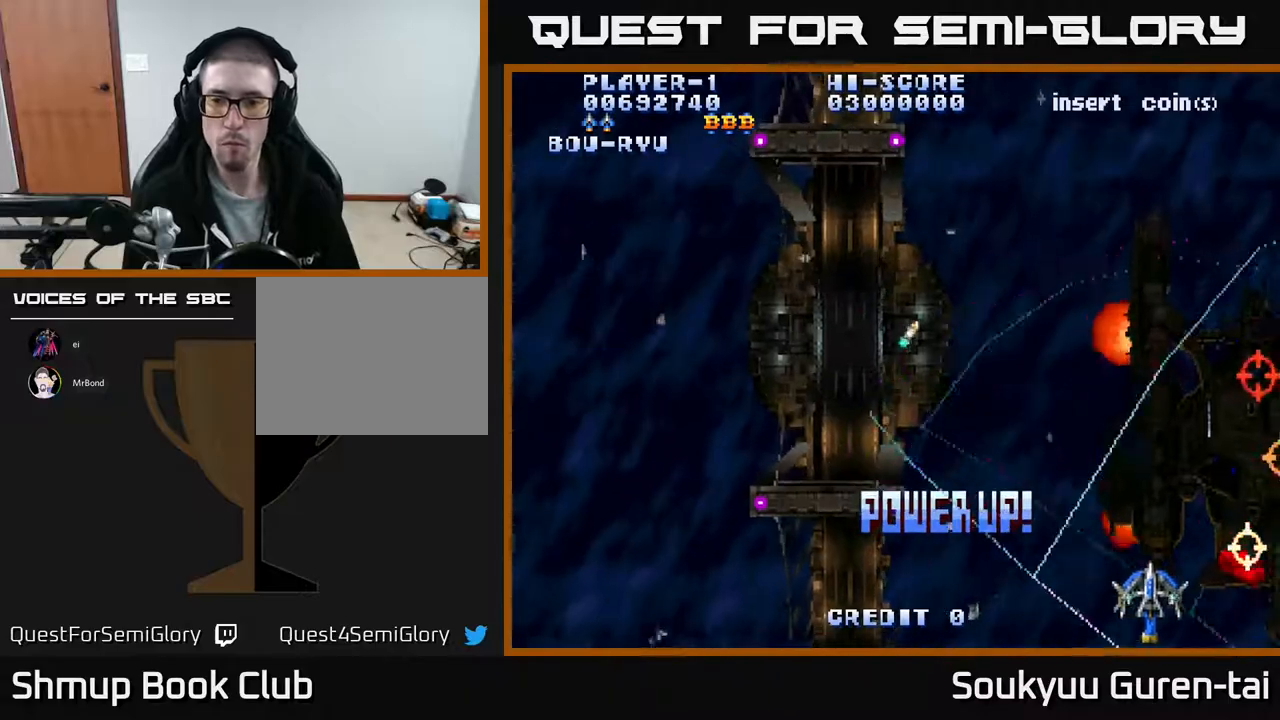
{"buttons": ["A", "DPAD_LEFT"]}
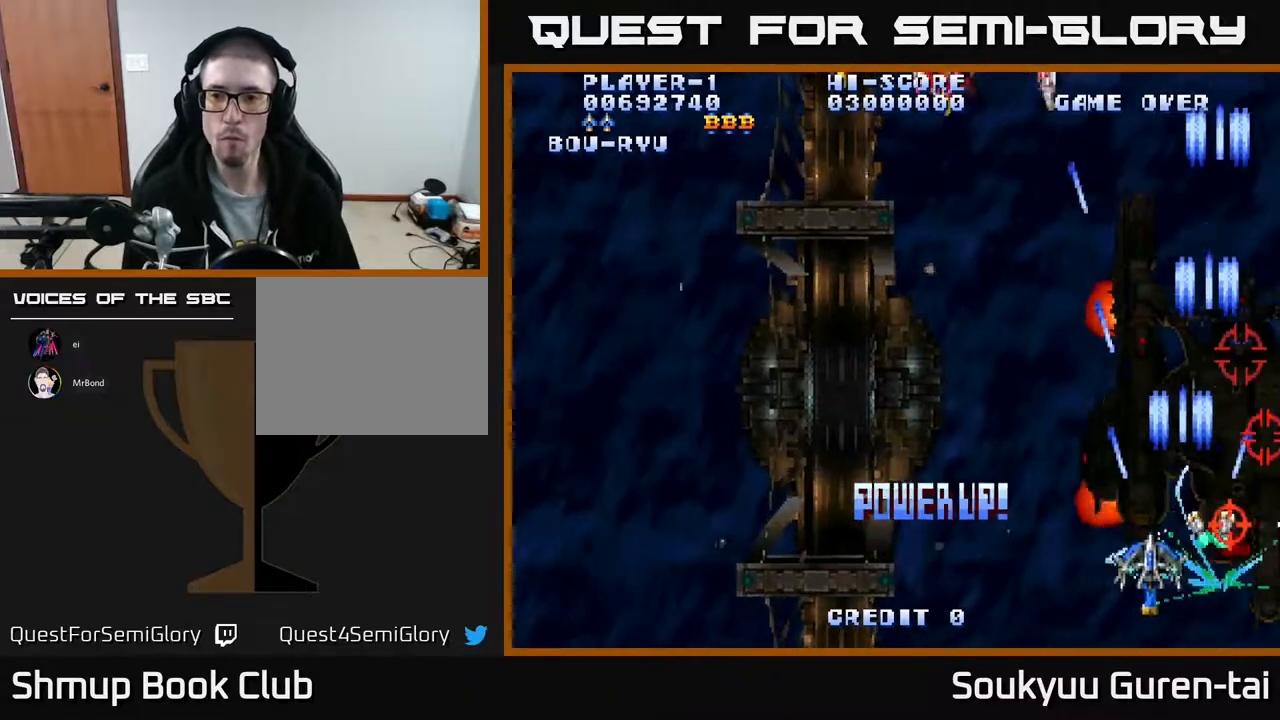
{"buttons": ["A", "DPAD_UP", "DPAD_RIGHT"], "events": [[333, "DPAD_LEFT", "up"], [367, "DPAD_RIGHT", "down"], [367, "DPAD_UP", "down"]]}
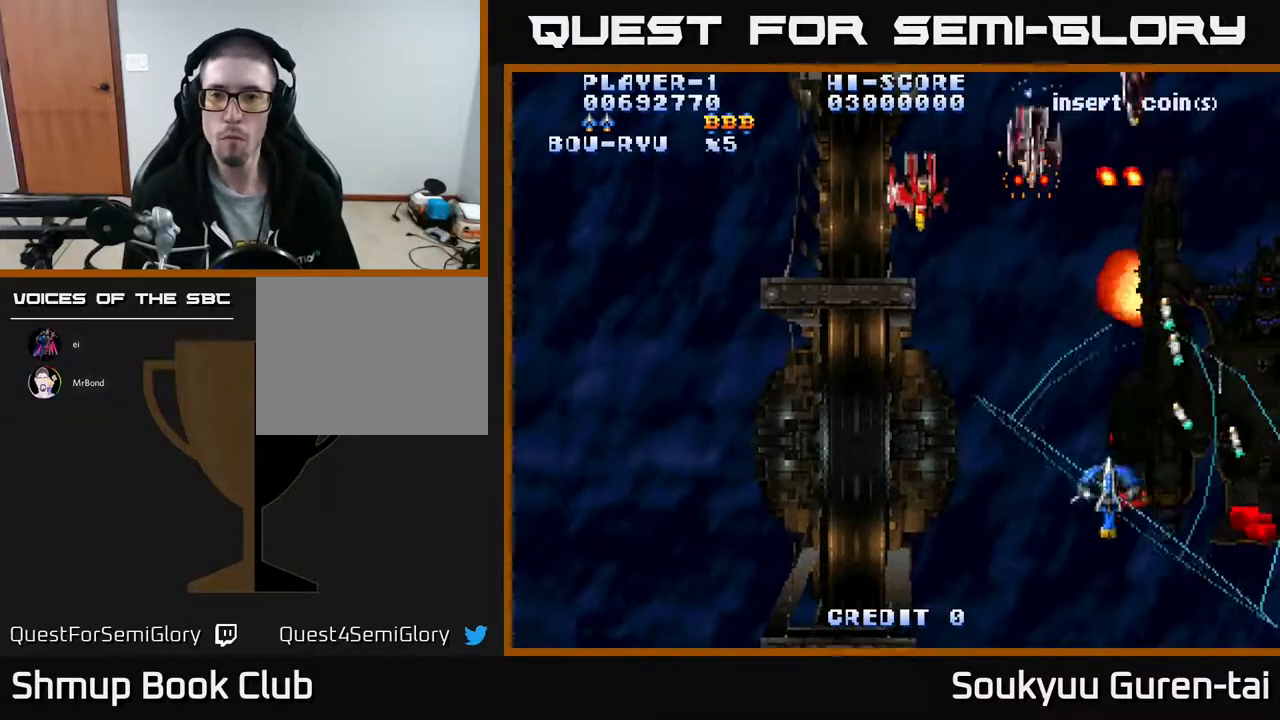
{"buttons": ["A", "DPAD_DOWN", "DPAD_RIGHT"], "events": [[33, "DPAD_RIGHT", "up"], [83, "DPAD_LEFT", "down"], [283, "DPAD_LEFT", "up"], [300, "DPAD_RIGHT", "down"], [300, "DPAD_UP", "up"], [367, "DPAD_DOWN", "down"]]}
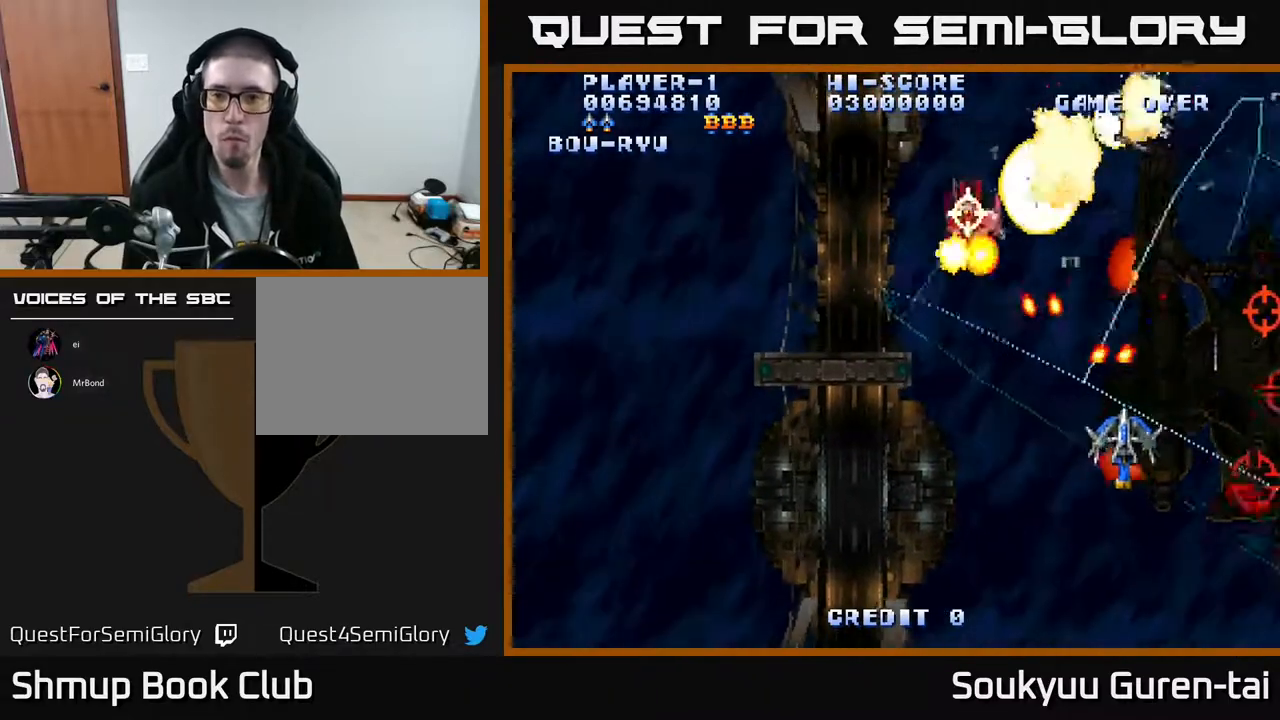
{"buttons": ["A"], "events": [[117, "DPAD_DOWN", "up"], [200, "DPAD_DOWN", "down"], [217, "A", "up"], [283, "A", "down"], [383, "DPAD_DOWN", "up"], [483, "DPAD_RIGHT", "up"]]}
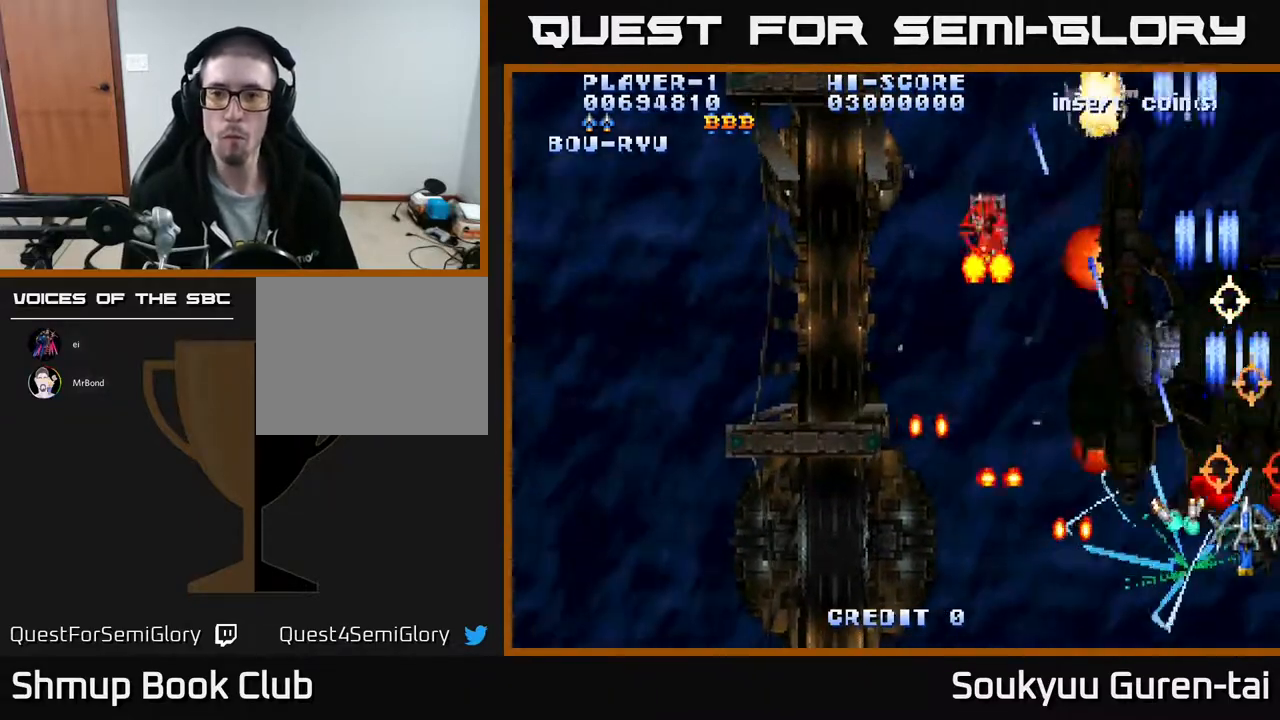
{"buttons": ["A", "DPAD_DOWN", "DPAD_RIGHT"], "events": [[33, "DPAD_LEFT", "down"], [33, "DPAD_UP", "down"], [167, "DPAD_UP", "up"], [283, "DPAD_DOWN", "down"], [283, "DPAD_LEFT", "up"], [317, "DPAD_RIGHT", "down"]]}